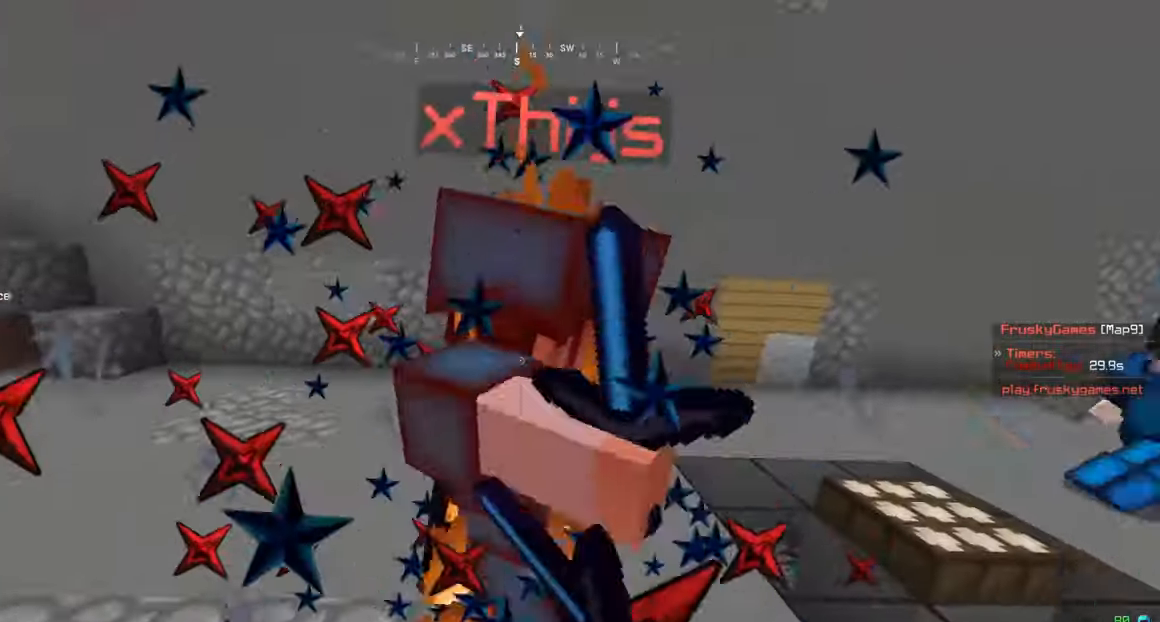
Gameplay with keyboard and mouse; each line is a JSON object with the keys and mouse buttons held at the frame after it. "events" lists presses ("down") and releases ("up") of "a", "d", "s", "w", "mouse_left" and "mouse_right" between this image and that frame as [ms after this image, input, new state], when the widget could be followed in between. "mouse_left", "mouse_right" = the "left", "right" buttons of the "mouse" list. No other keys are recorded. Fast repeated clicks can show as one long hold. Mouse movement is not recorded.
{"keys": ["d", "w"], "mouse": ["left"], "events": [[17, "w", "up"], [67, "a", "up"], [150, "w", "down"], [217, "s", "up"], [350, "d", "down"]]}
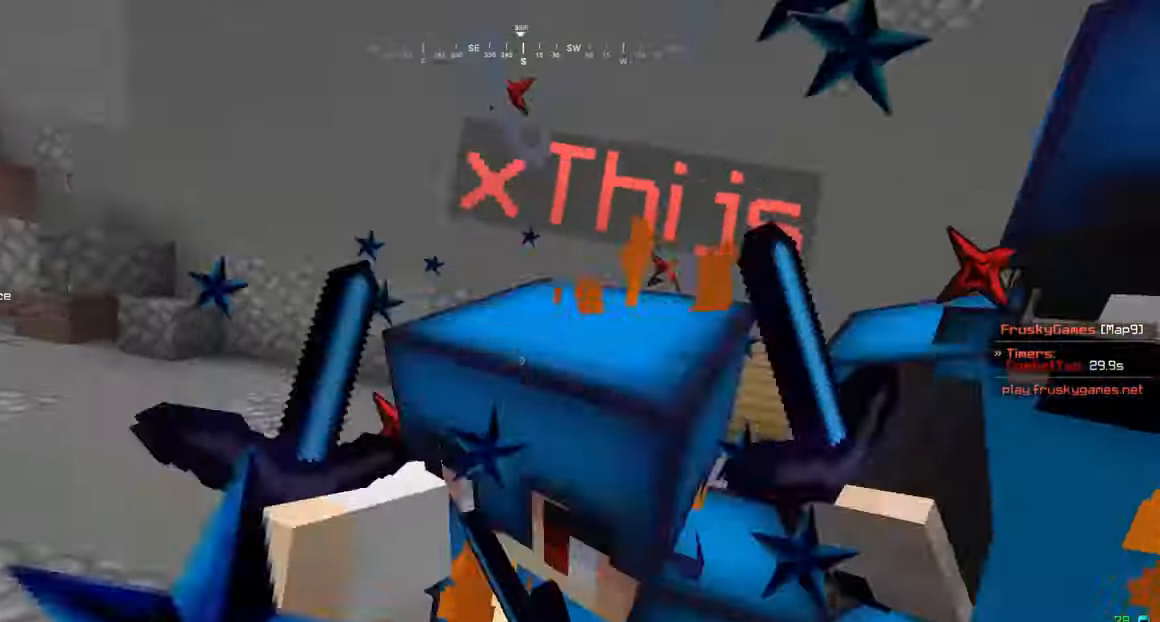
{"keys": ["d", "w"], "mouse": ["left"], "events": [[33, "d", "up"], [100, "d", "down"]]}
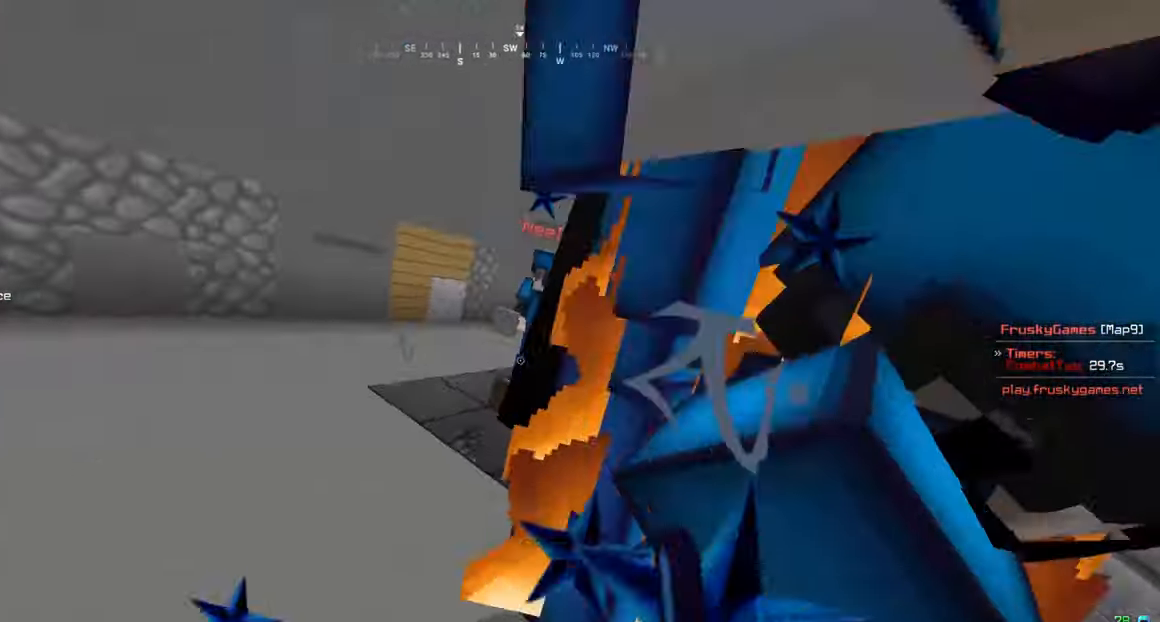
{"keys": ["d", "w"], "mouse": ["left"], "events": []}
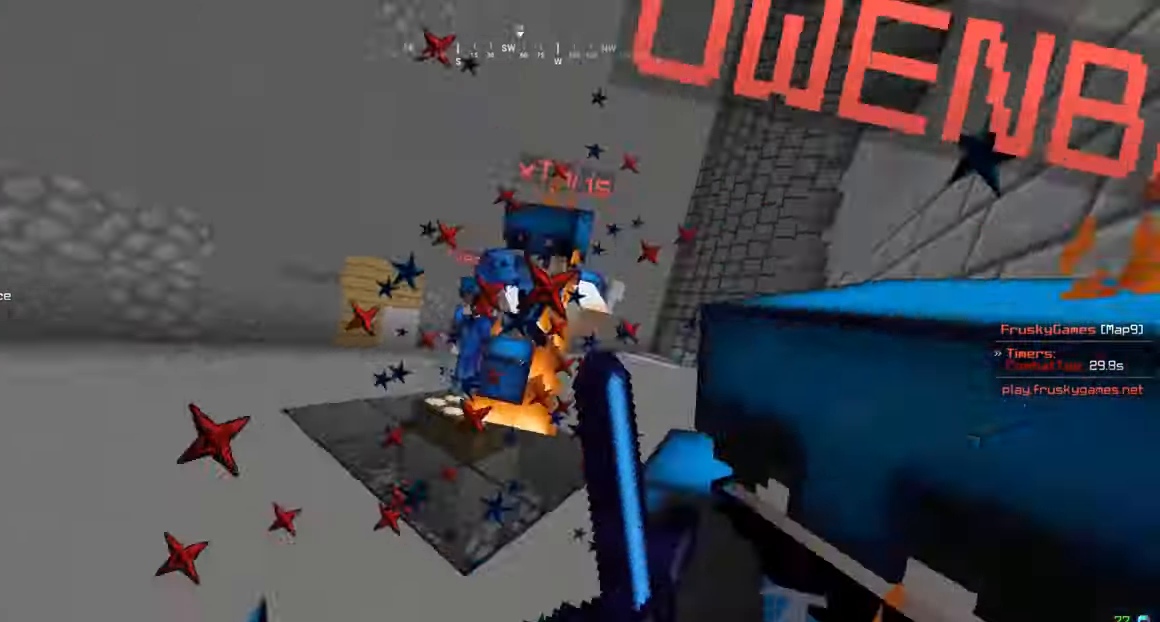
{"keys": ["d", "w"], "mouse": ["left"], "events": []}
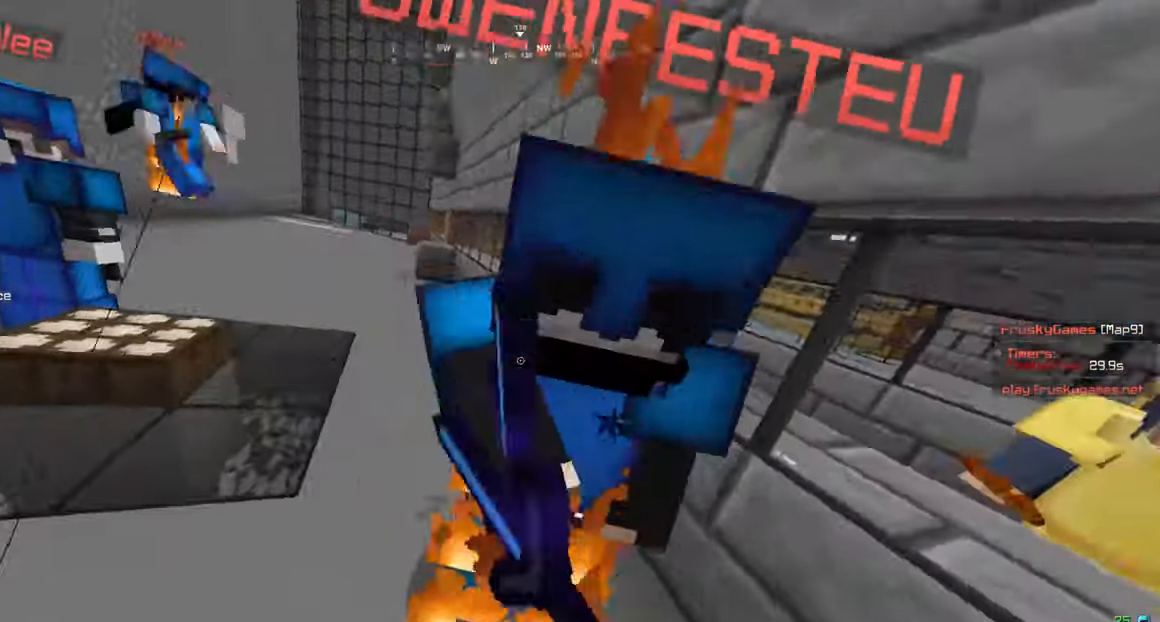
{"keys": ["d", "w"], "mouse": ["left"], "events": [[183, "d", "up"], [400, "d", "down"], [400, "mouse_left", "up"], [500, "mouse_left", "down"]]}
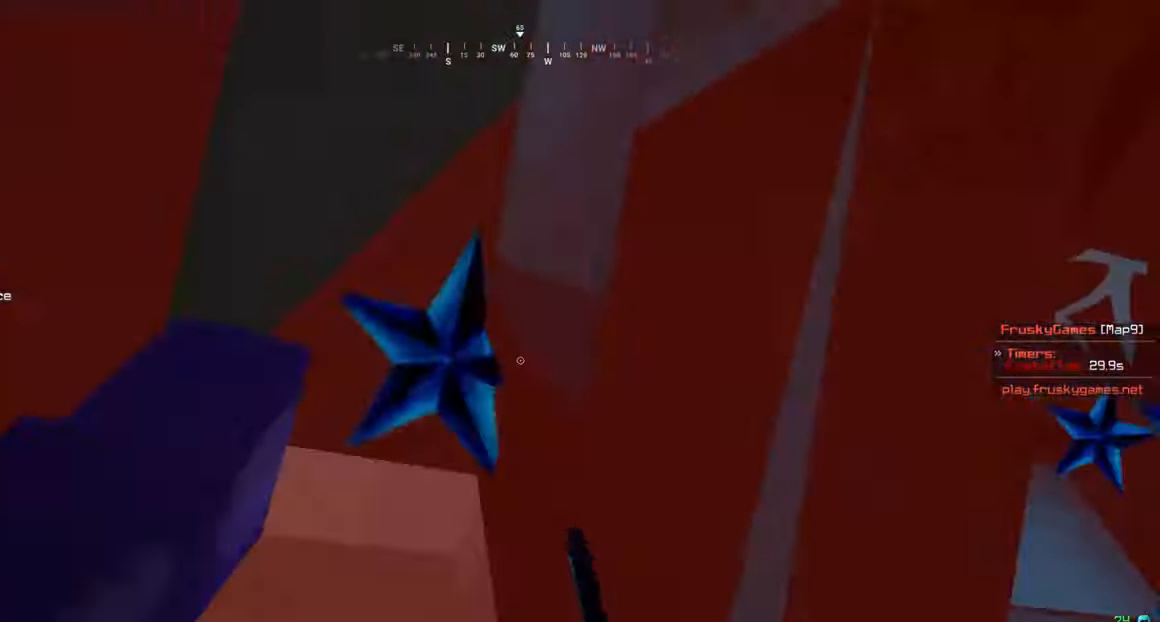
{"keys": ["d", "w"], "mouse": ["left"], "events": [[183, "w", "up"], [450, "w", "down"]]}
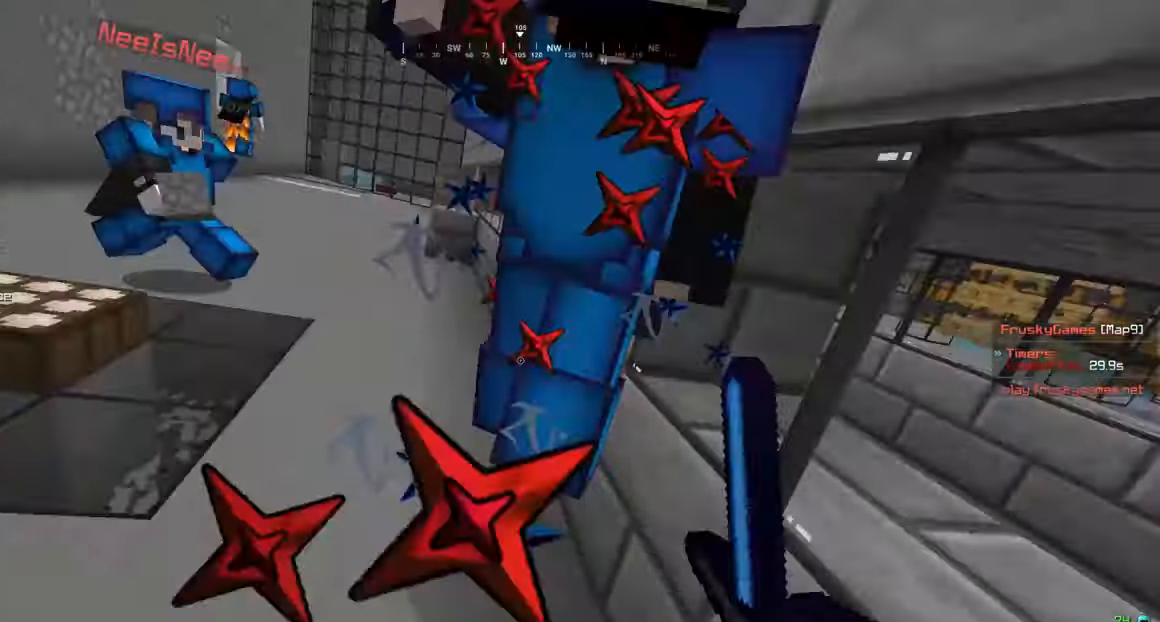
{"keys": ["w"], "mouse": ["left"], "events": [[83, "d", "up"]]}
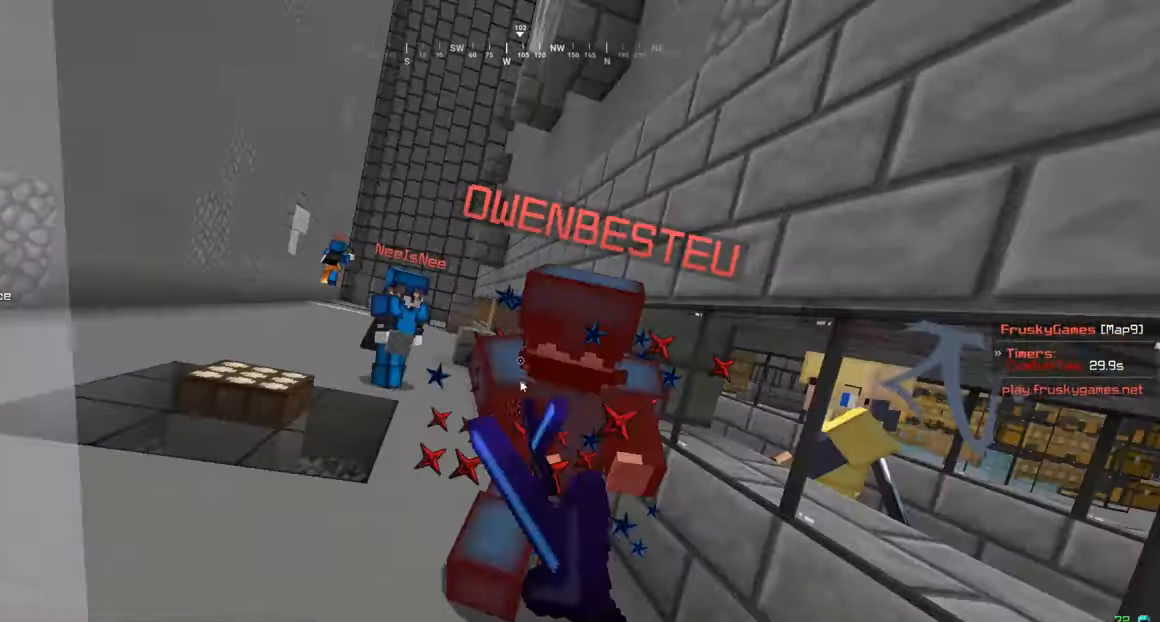
{"keys": [], "mouse": []}
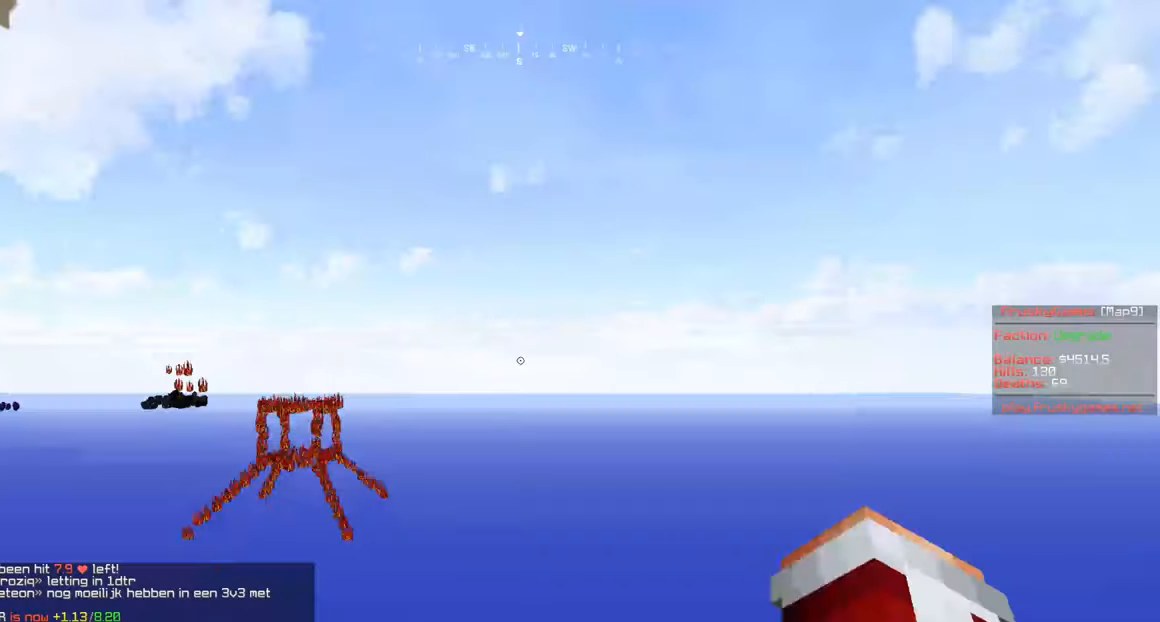
{"keys": [], "mouse": [], "events": []}
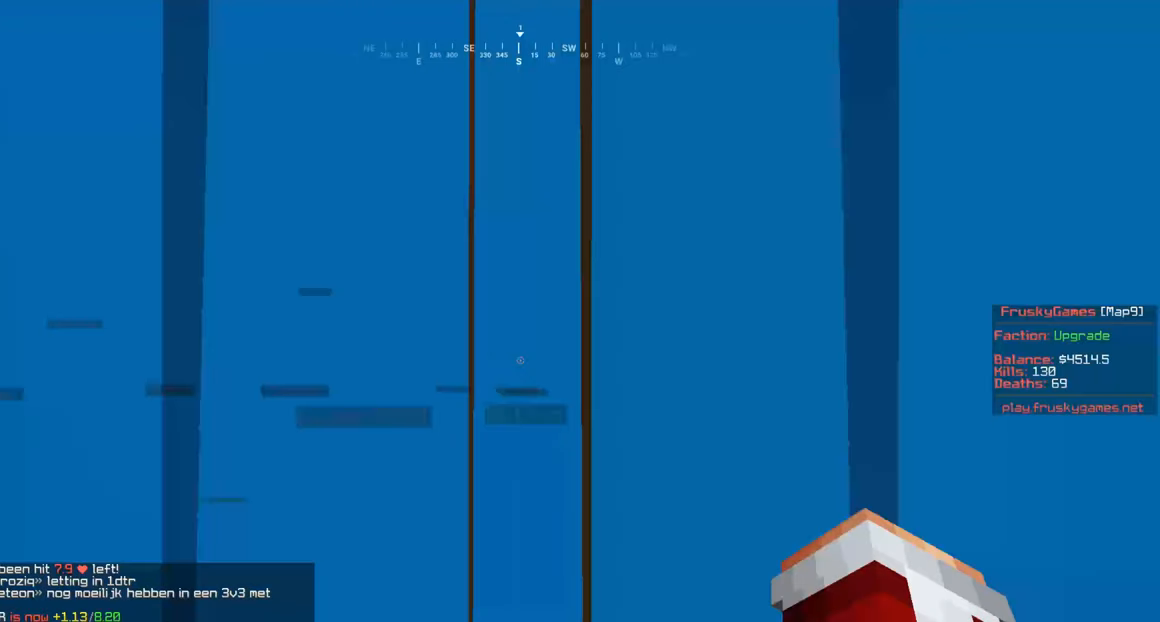
{"keys": [], "mouse": [], "events": []}
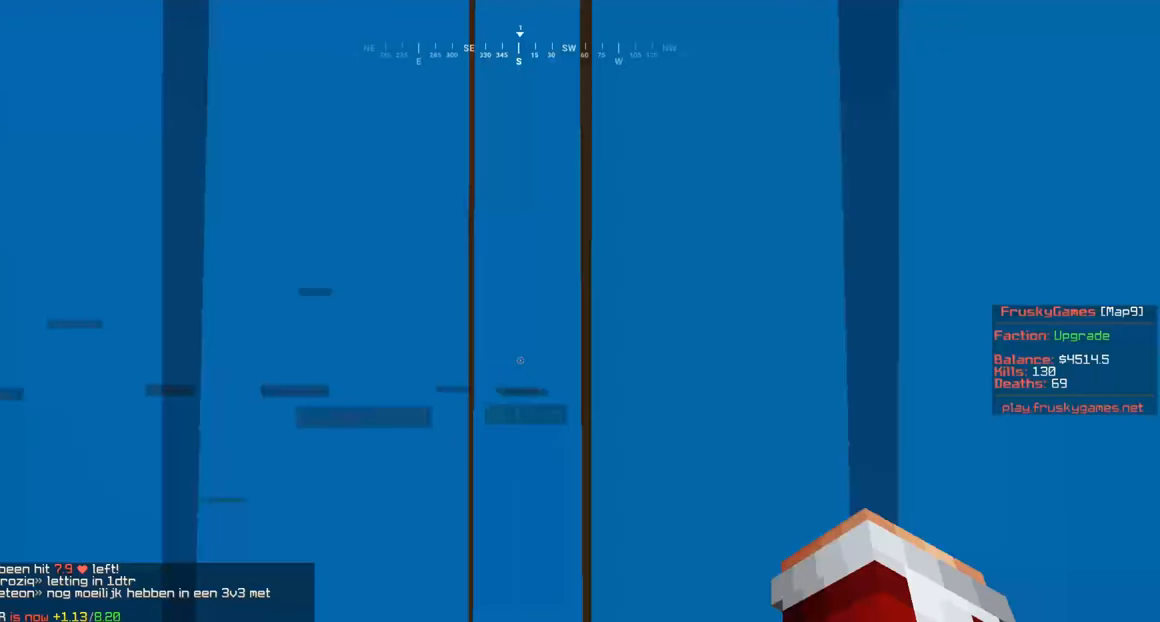
{"keys": ["w"], "mouse": [], "events": [[84, "w", "down"]]}
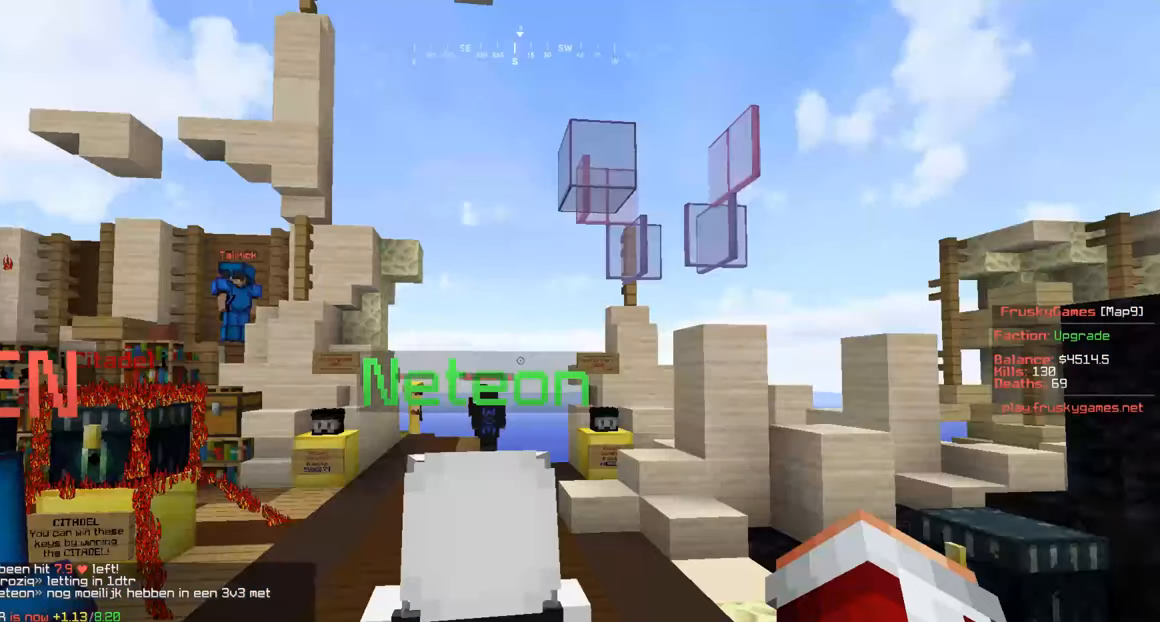
{"keys": ["w"], "mouse": [], "events": [[100, "a", "down"], [467, "a", "up"]]}
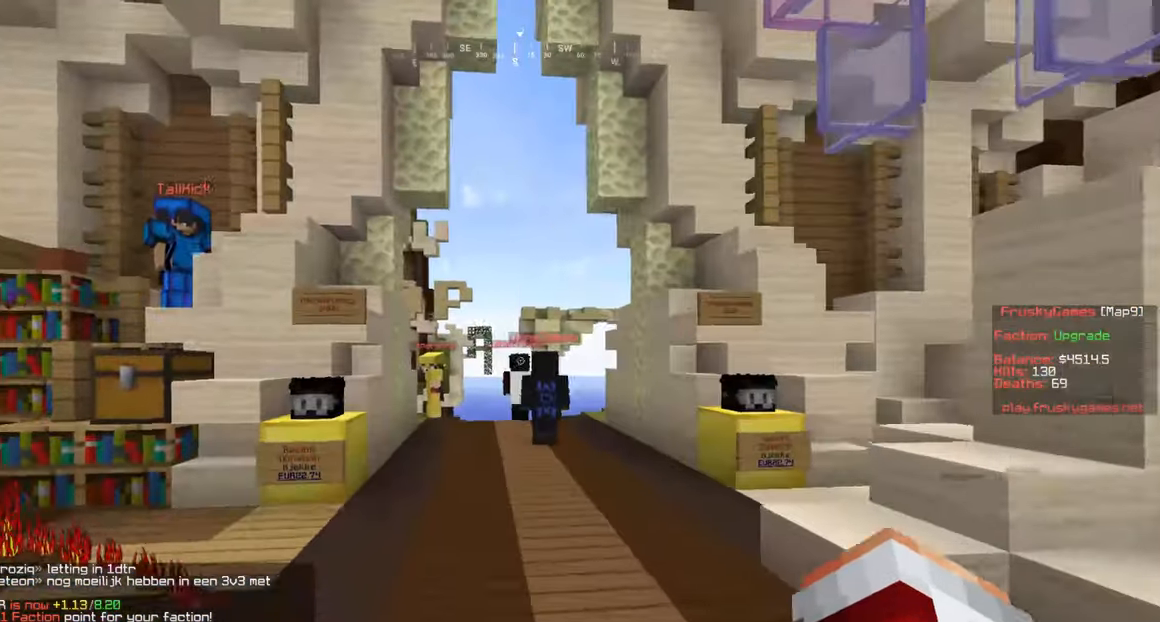
{"keys": ["w"], "mouse": ["right"], "events": [[50, "mouse_right", "down"]]}
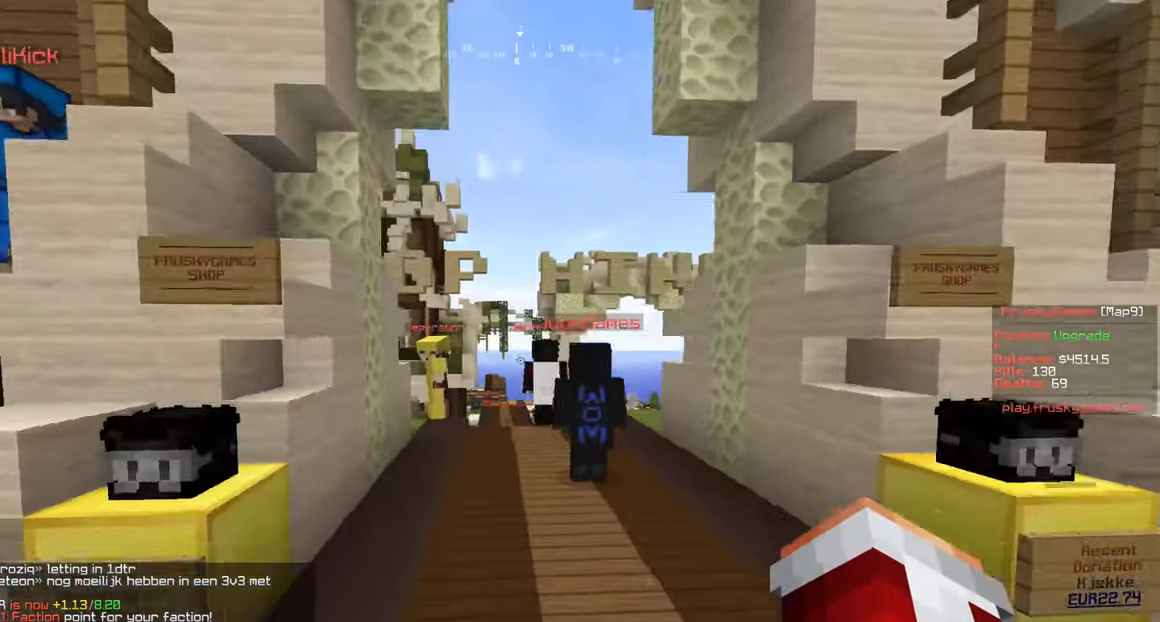
{"keys": ["w"], "mouse": ["right"], "events": []}
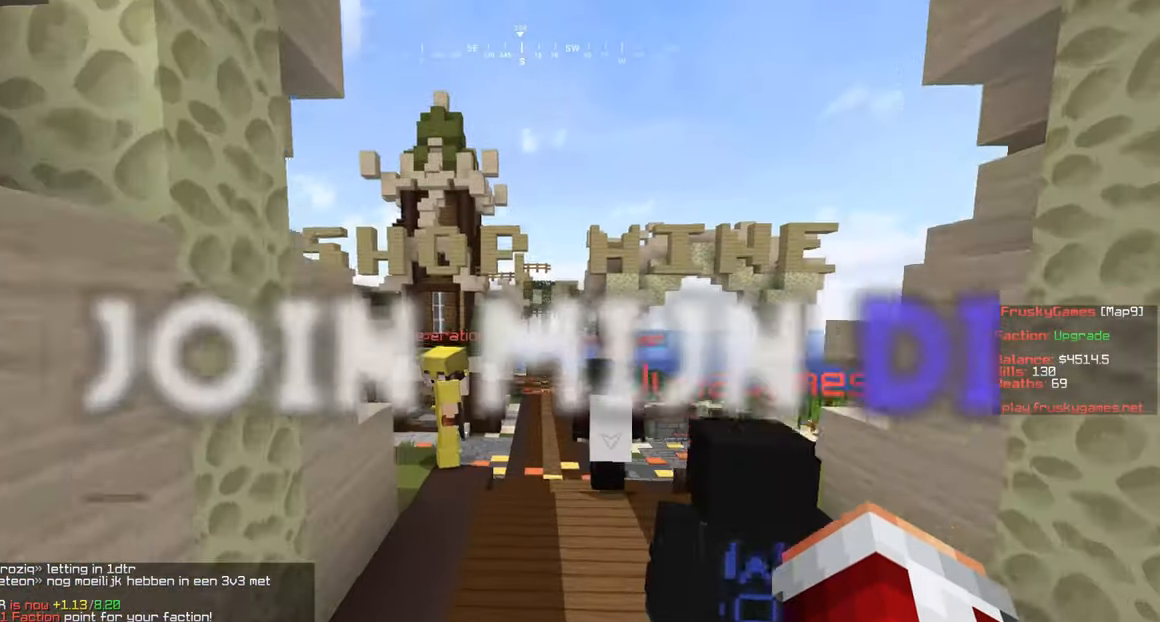
{"keys": ["a", "w"], "mouse": [], "events": [[434, "mouse_right", "up"], [500, "a", "down"]]}
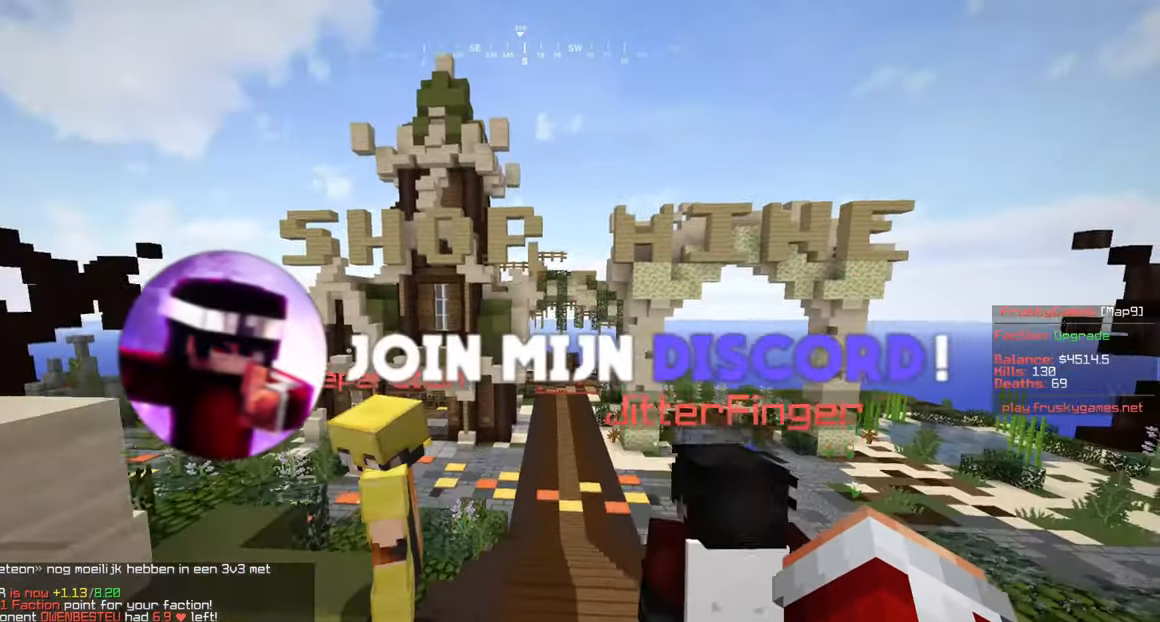
{"keys": ["d", "w"], "mouse": ["right"], "events": [[167, "a", "up"], [250, "mouse_right", "down"], [500, "d", "down"]]}
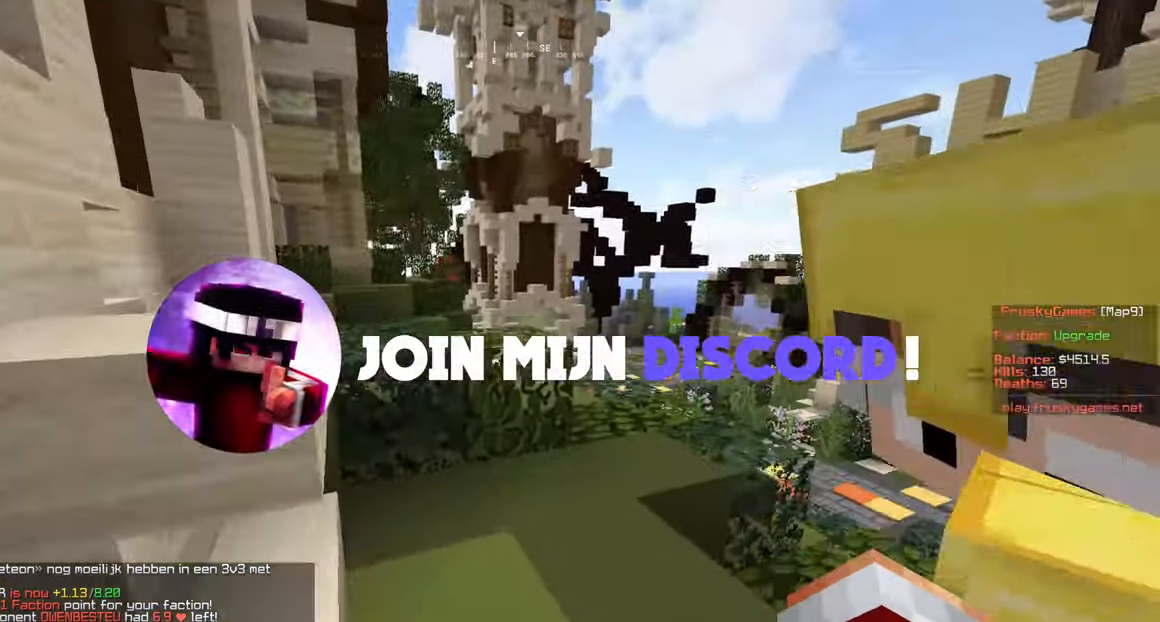
{"keys": ["w"], "mouse": ["left"], "events": [[100, "d", "up"], [350, "mouse_right", "up"], [450, "mouse_left", "down"]]}
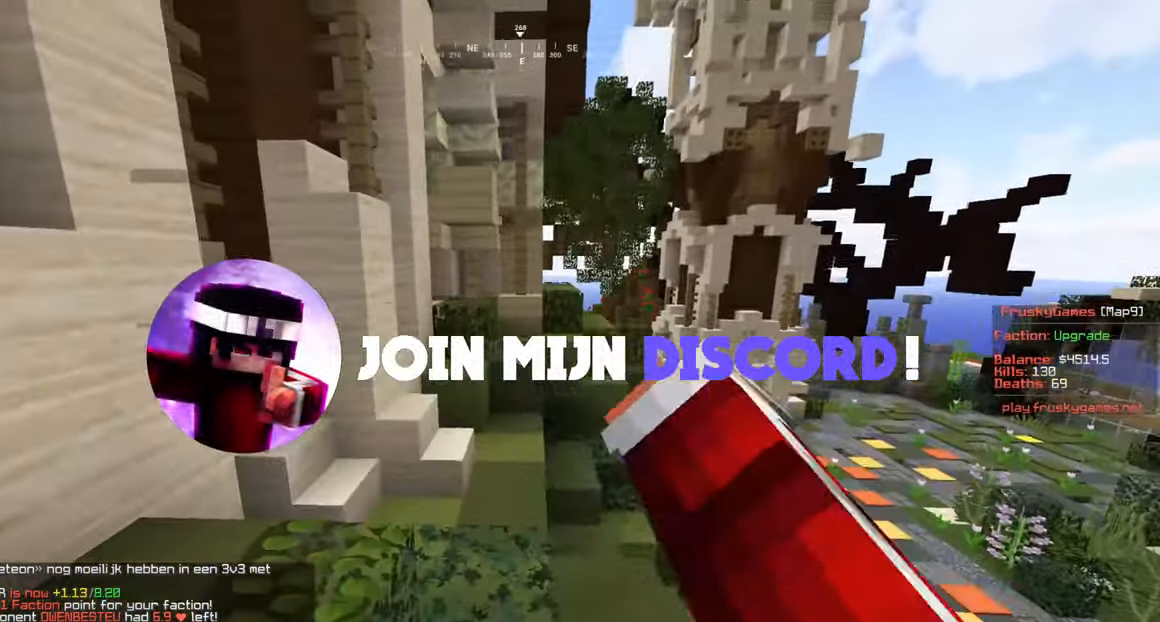
{"keys": ["w"], "mouse": ["left"], "events": [[400, "mouse_left", "up"], [450, "mouse_left", "down"]]}
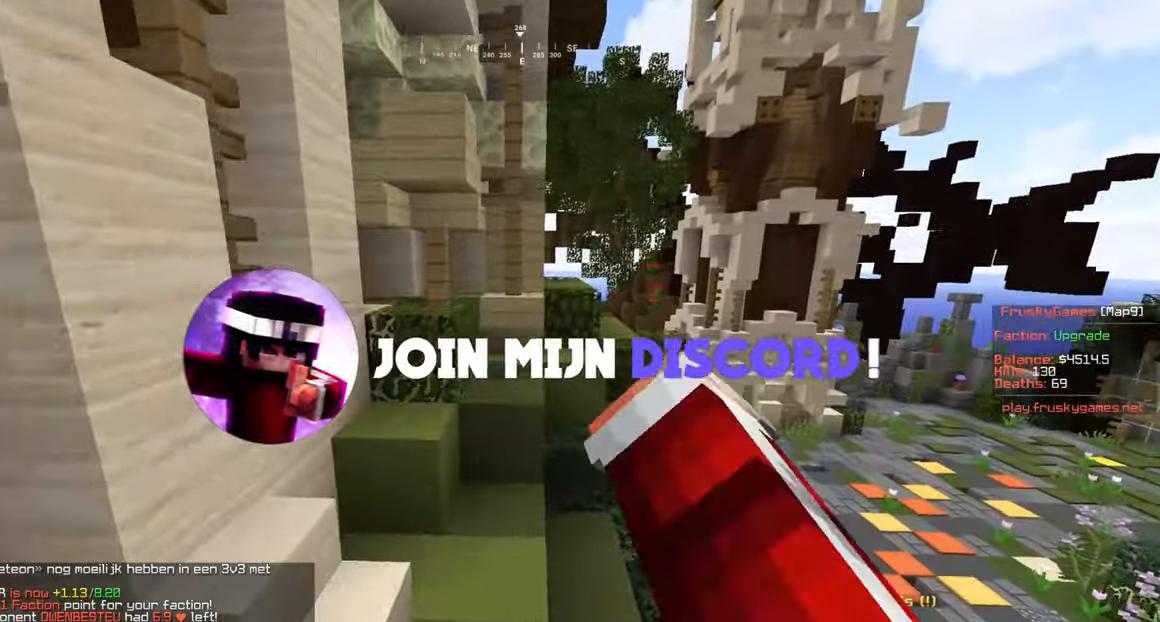
{"keys": ["w"], "mouse": ["left"], "events": [[117, "mouse_left", "up"], [200, "mouse_left", "down"]]}
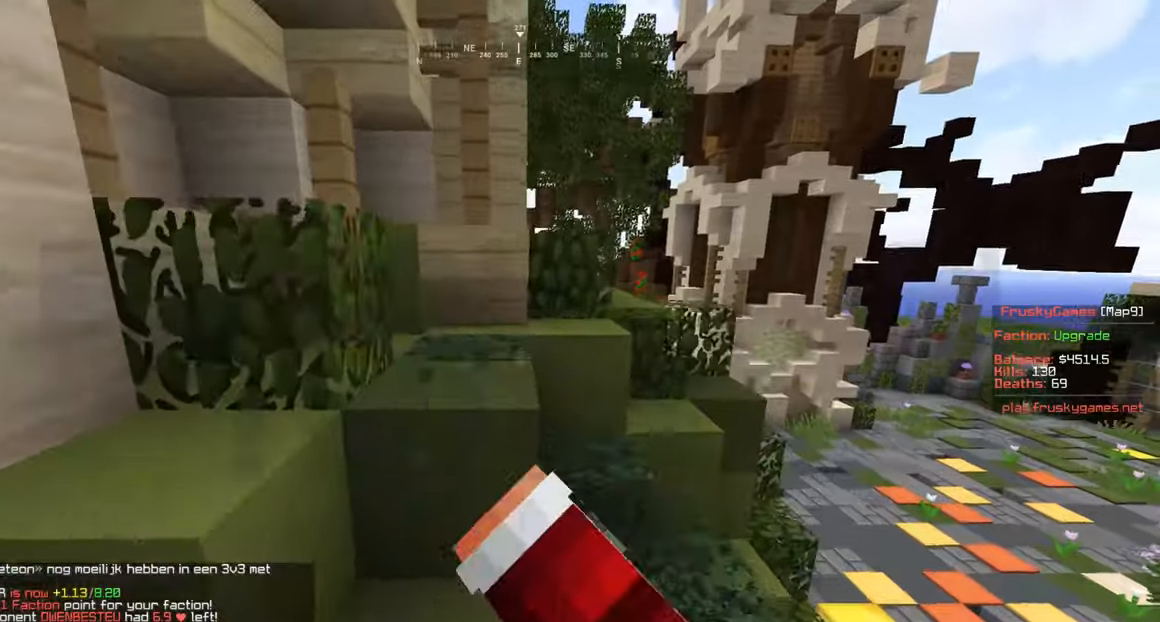
{"keys": ["d", "w"], "mouse": ["left"], "events": [[150, "d", "down"], [150, "mouse_left", "up"], [400, "mouse_left", "down"]]}
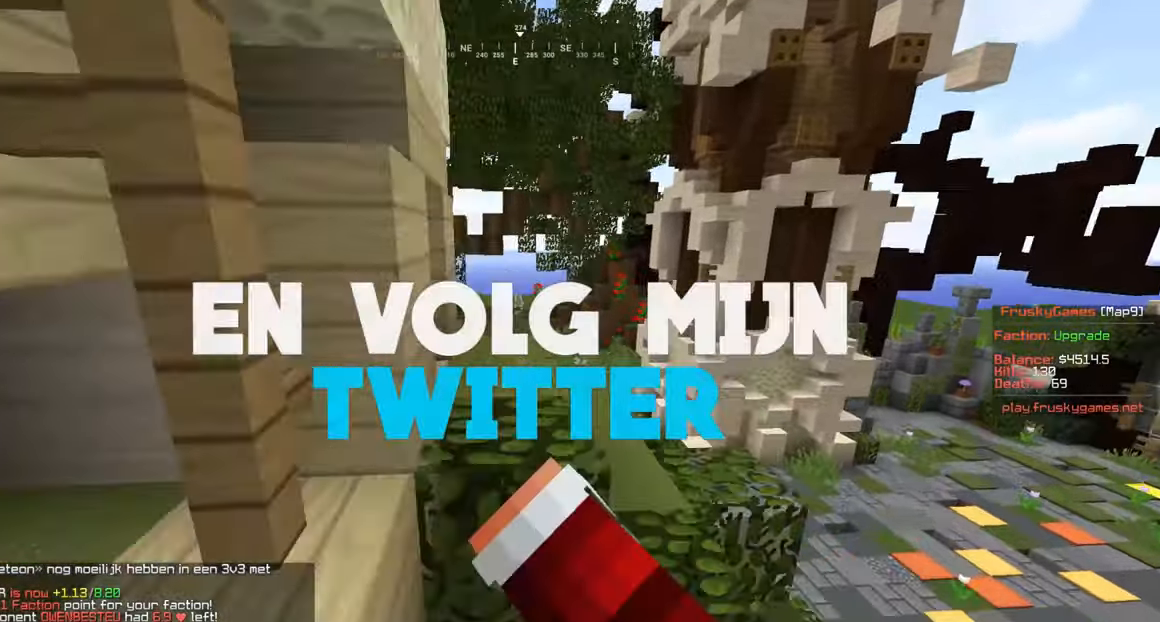
{"keys": ["a", "w"], "mouse": ["right"], "events": [[16, "d", "up"], [83, "mouse_left", "up"], [350, "a", "down"], [500, "mouse_right", "down"]]}
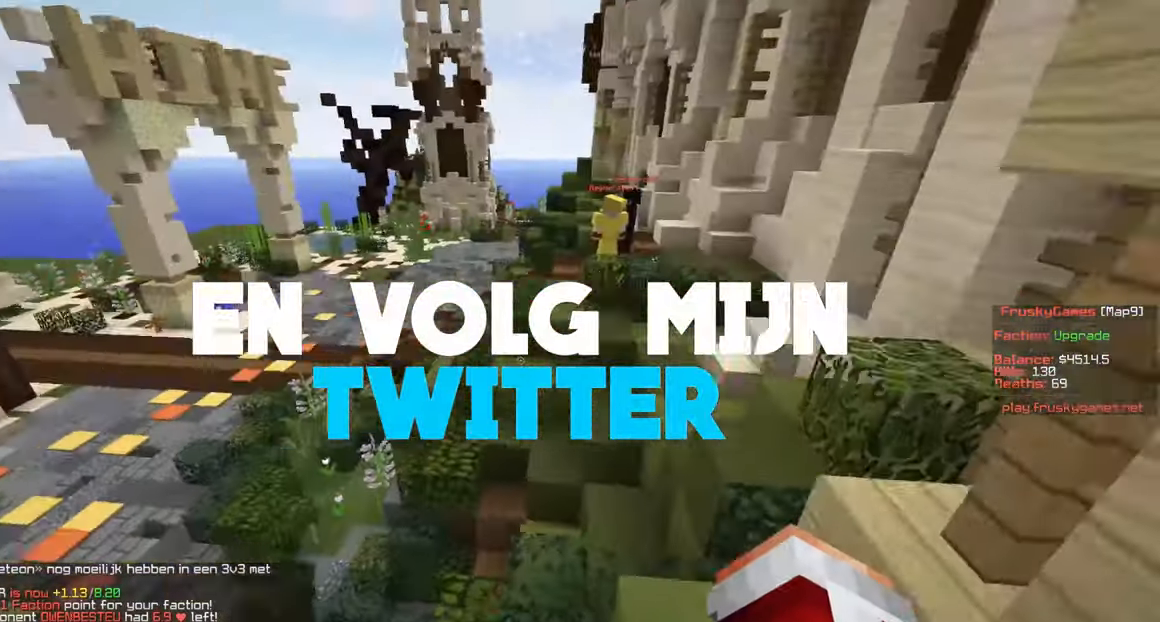
{"keys": ["d", "w"], "mouse": ["right"], "events": [[16, "a", "up"], [116, "mouse_right", "up"], [200, "d", "down"], [250, "mouse_right", "down"], [316, "d", "up"], [500, "d", "down"]]}
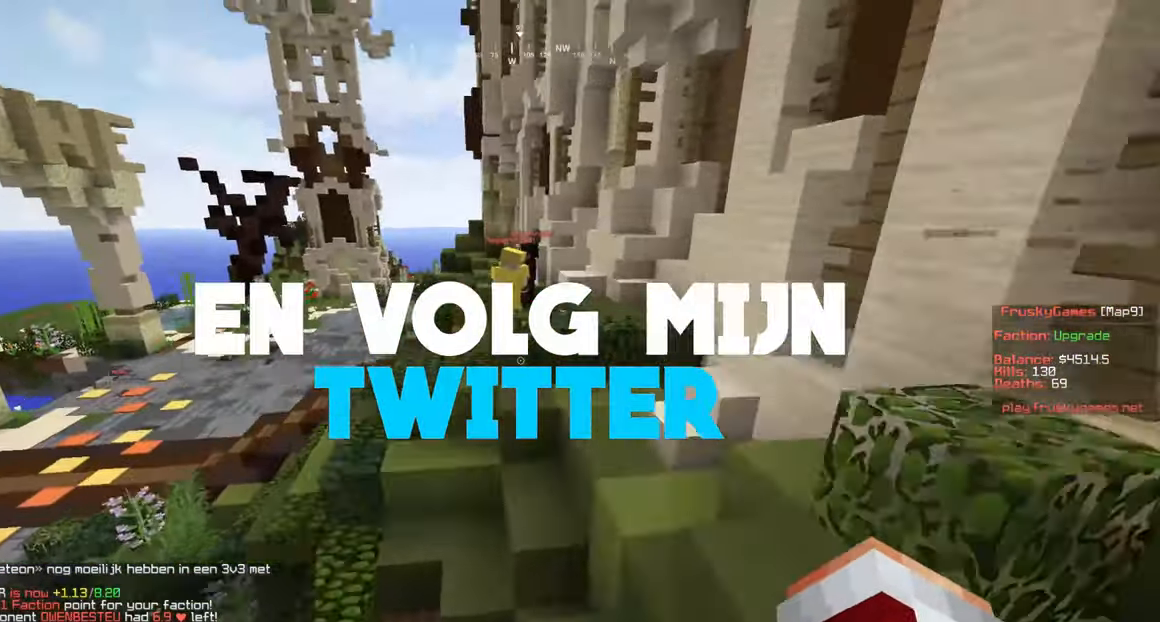
{"keys": ["w"], "mouse": ["right"], "events": [[166, "mouse_right", "up"], [350, "a", "down"], [350, "mouse_right", "down"], [366, "d", "up"], [483, "a", "up"]]}
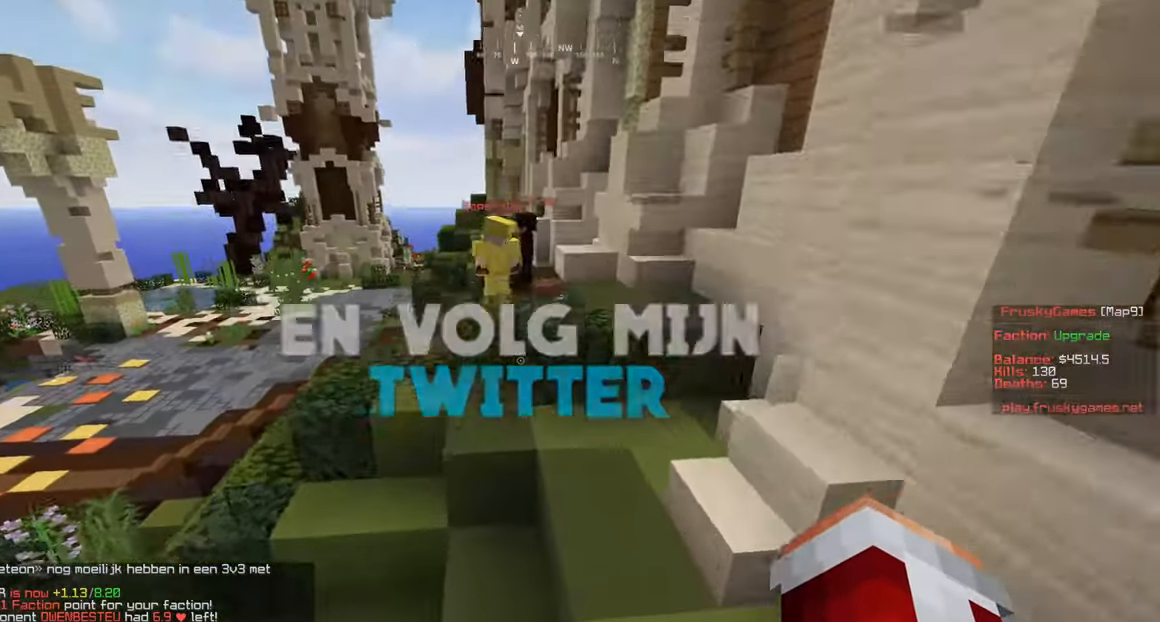
{"keys": ["d", "w"], "mouse": ["right"], "events": [[266, "mouse_right", "up"], [383, "d", "down"], [450, "mouse_right", "down"]]}
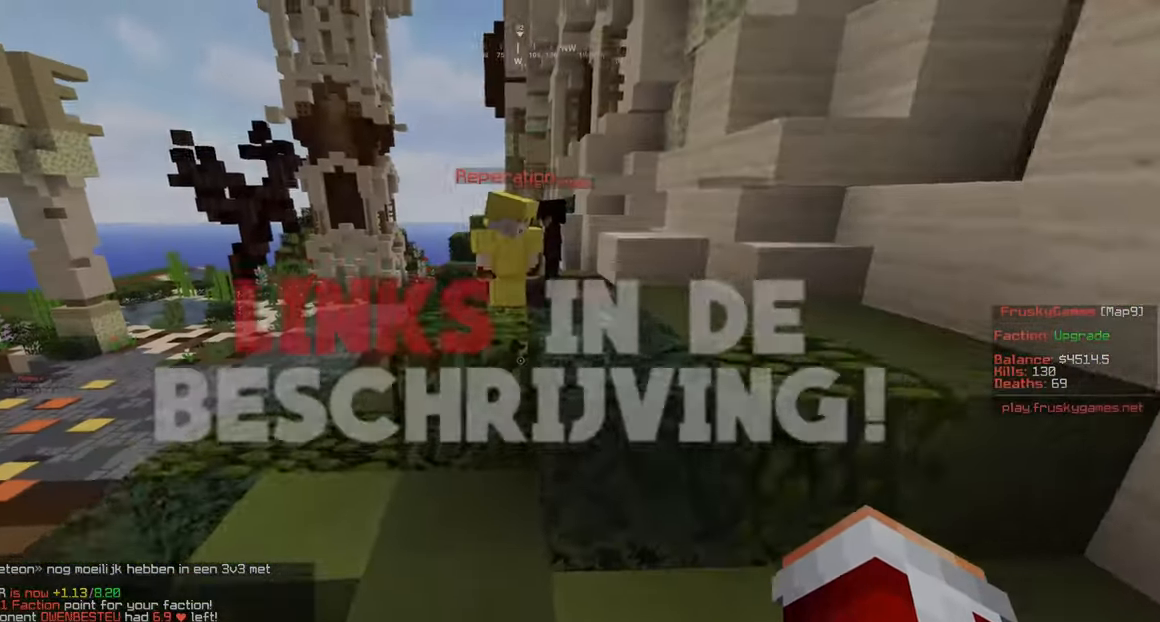
{"keys": ["w"], "mouse": [], "events": [[250, "d", "up"], [433, "mouse_right", "up"]]}
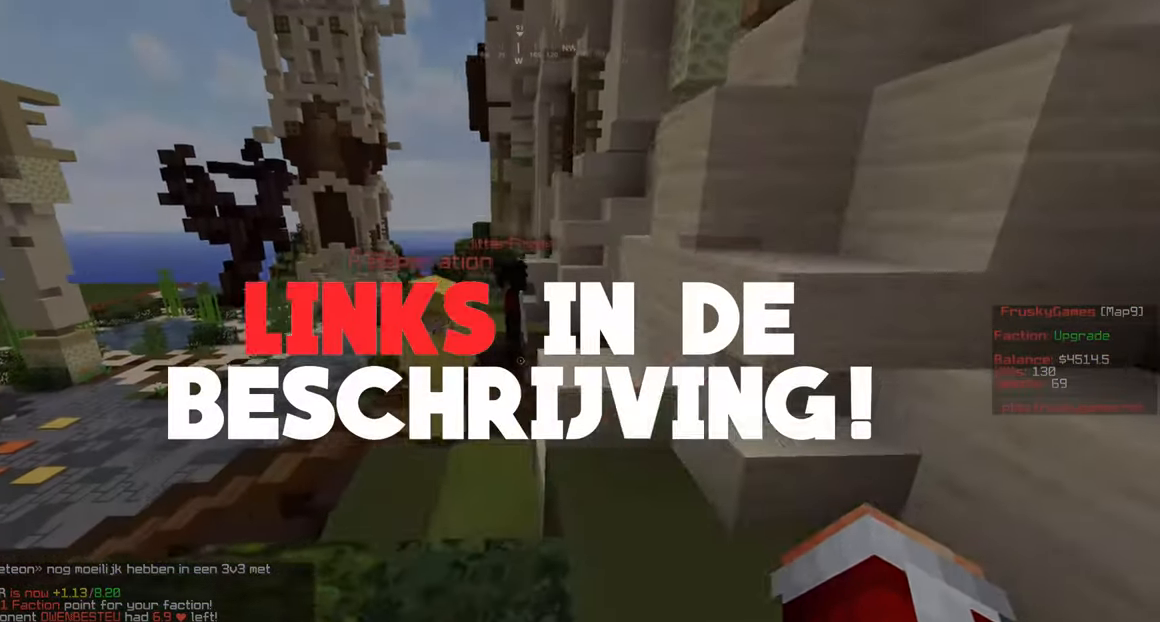
{"keys": ["w"], "mouse": [], "events": [[33, "mouse_left", "down"], [150, "mouse_left", "up"], [250, "mouse_left", "down"], [333, "mouse_left", "up"]]}
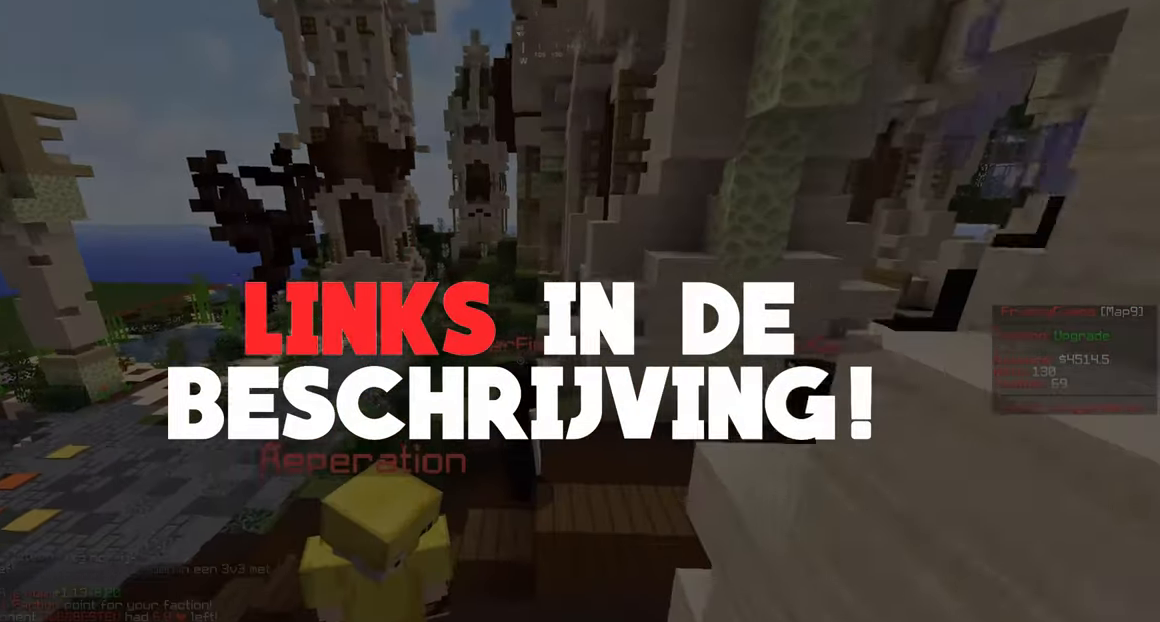
{"keys": ["a", "w"], "mouse": [], "events": [[450, "a", "down"]]}